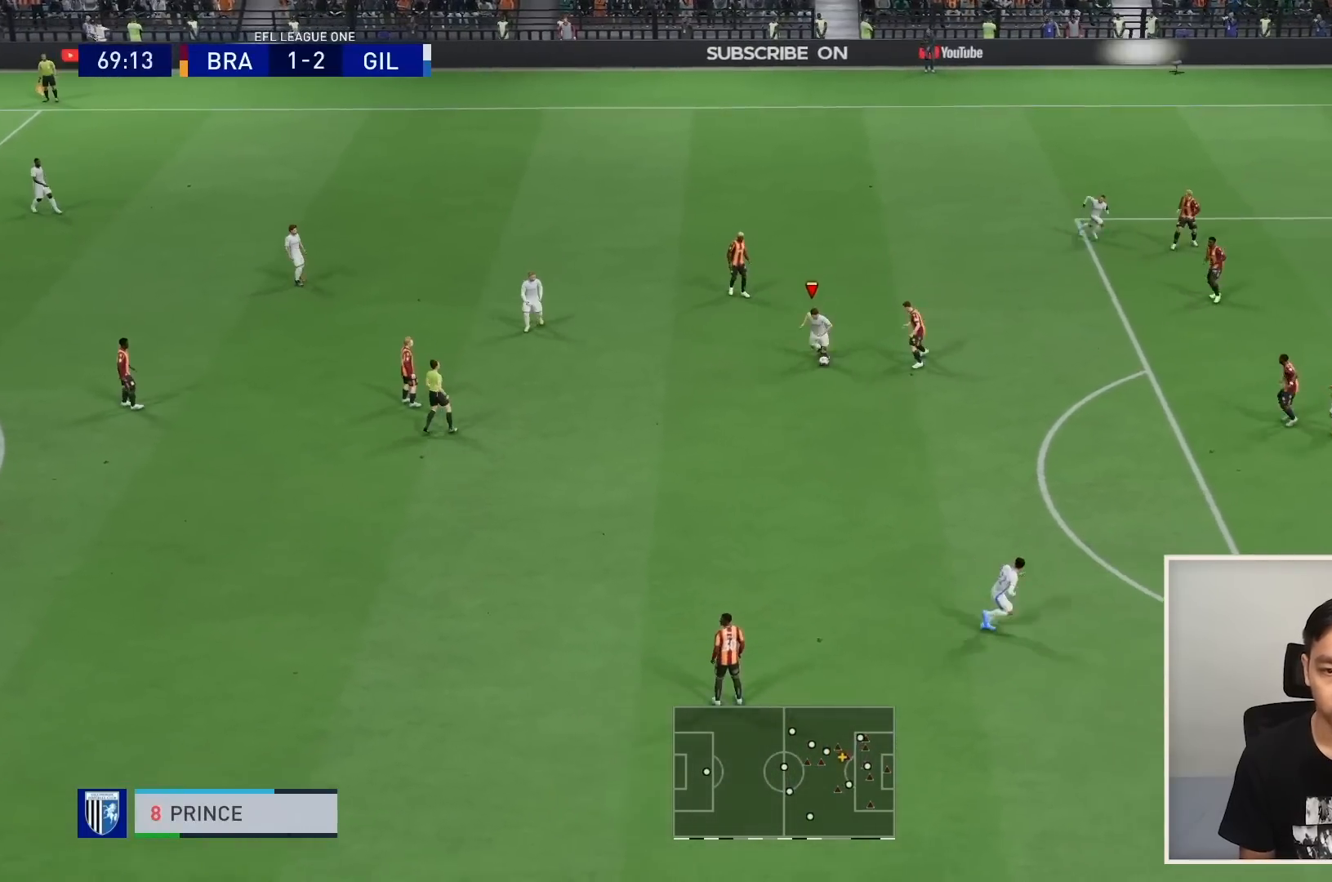
Gameplay with a controller (PlayStation layout); each line is a JSON object with the inputs held at the frame after it. "events" lists button and stick changes between this image and that frame as [ms after this image, input, new state], when the widget could be followed in between. Not read: L3 R3.
{"buttons": [], "left_stick": "up-left", "right_stick": "center", "events": [[434, "left_stick", "center"], [500, "left_stick", "up-left"]]}
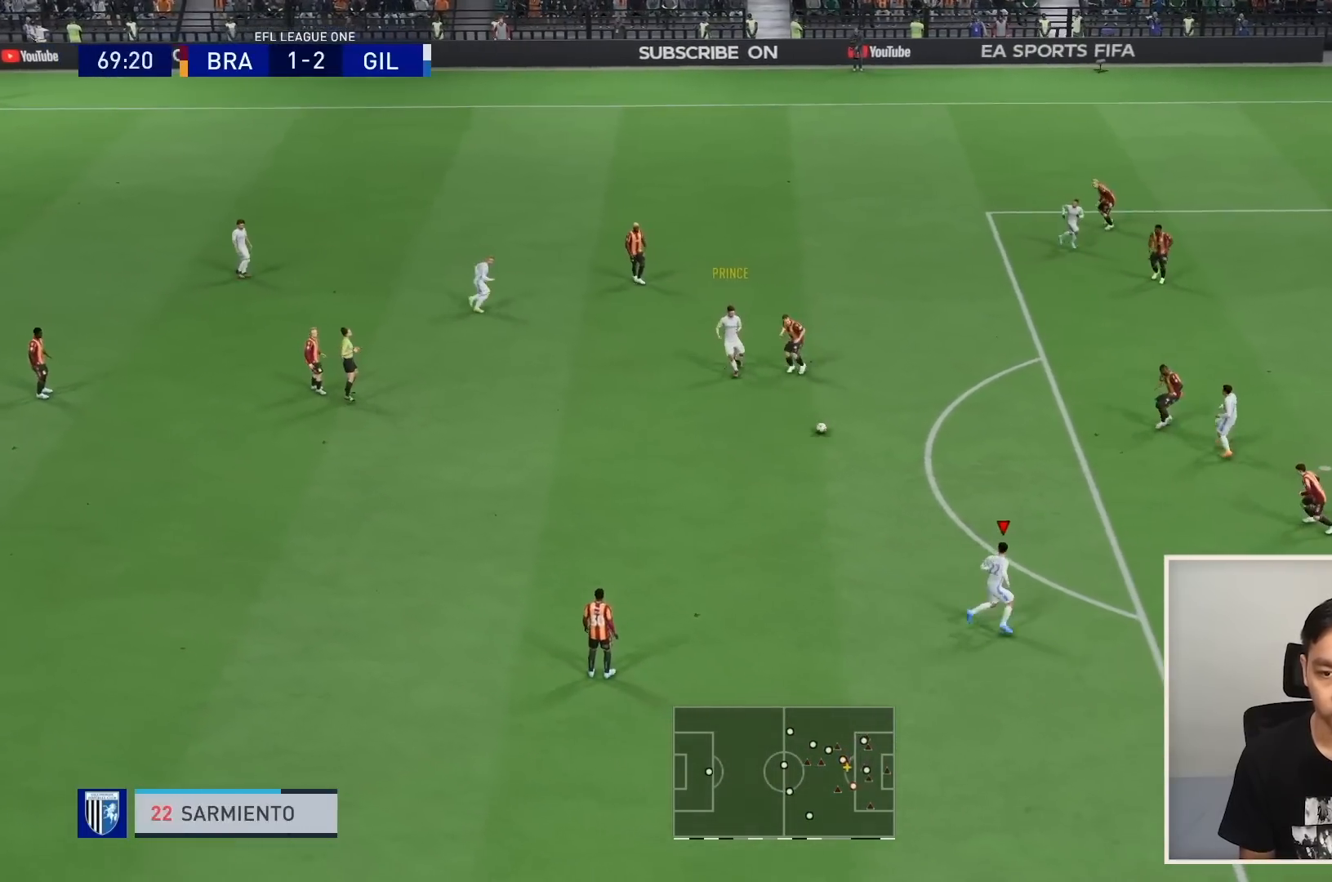
{"buttons": [], "left_stick": "up", "right_stick": "center", "events": [[201, "left_stick", "up"]]}
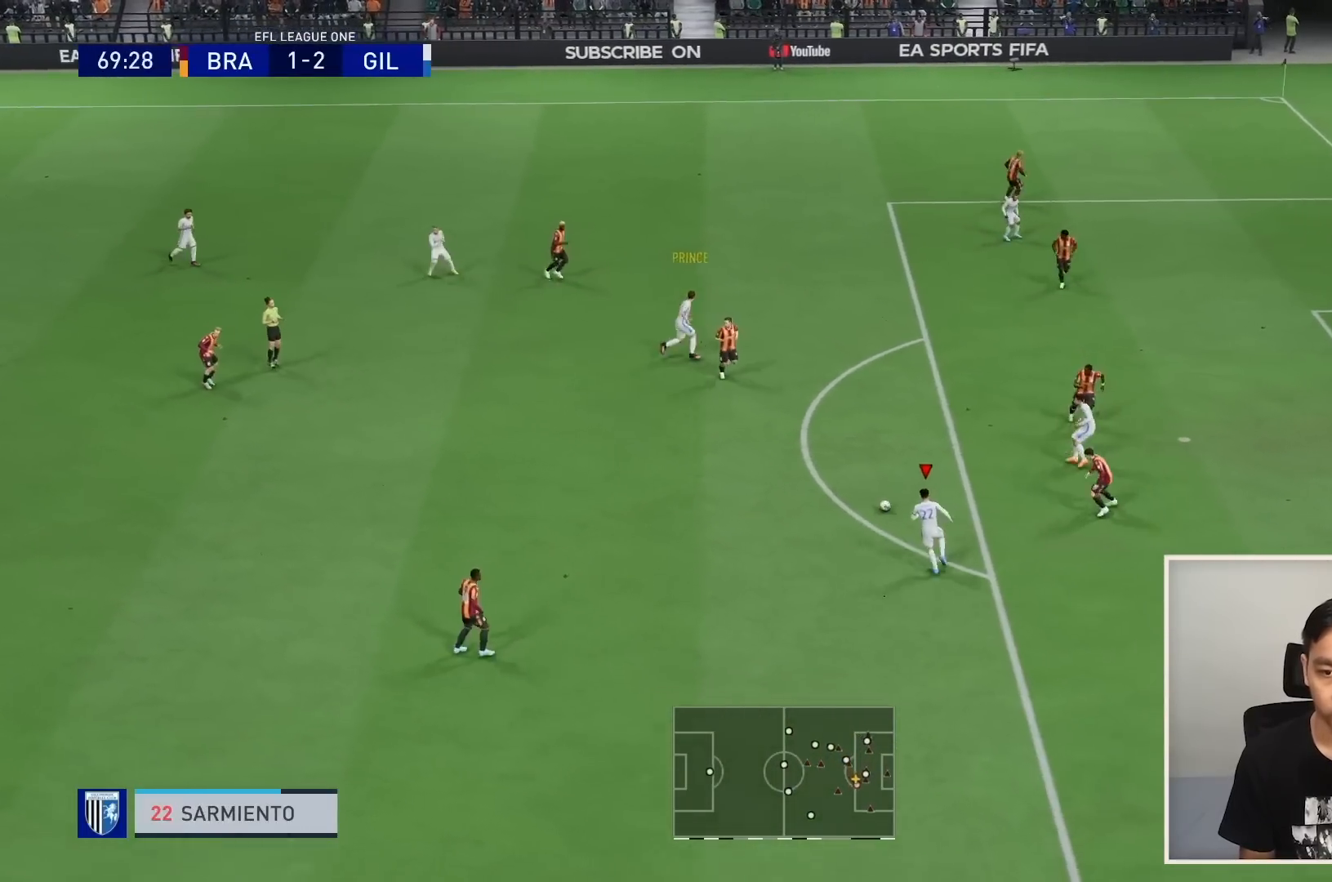
{"buttons": [], "left_stick": "left", "right_stick": "center", "events": [[267, "left_stick", "up-left"], [367, "left_stick", "left"]]}
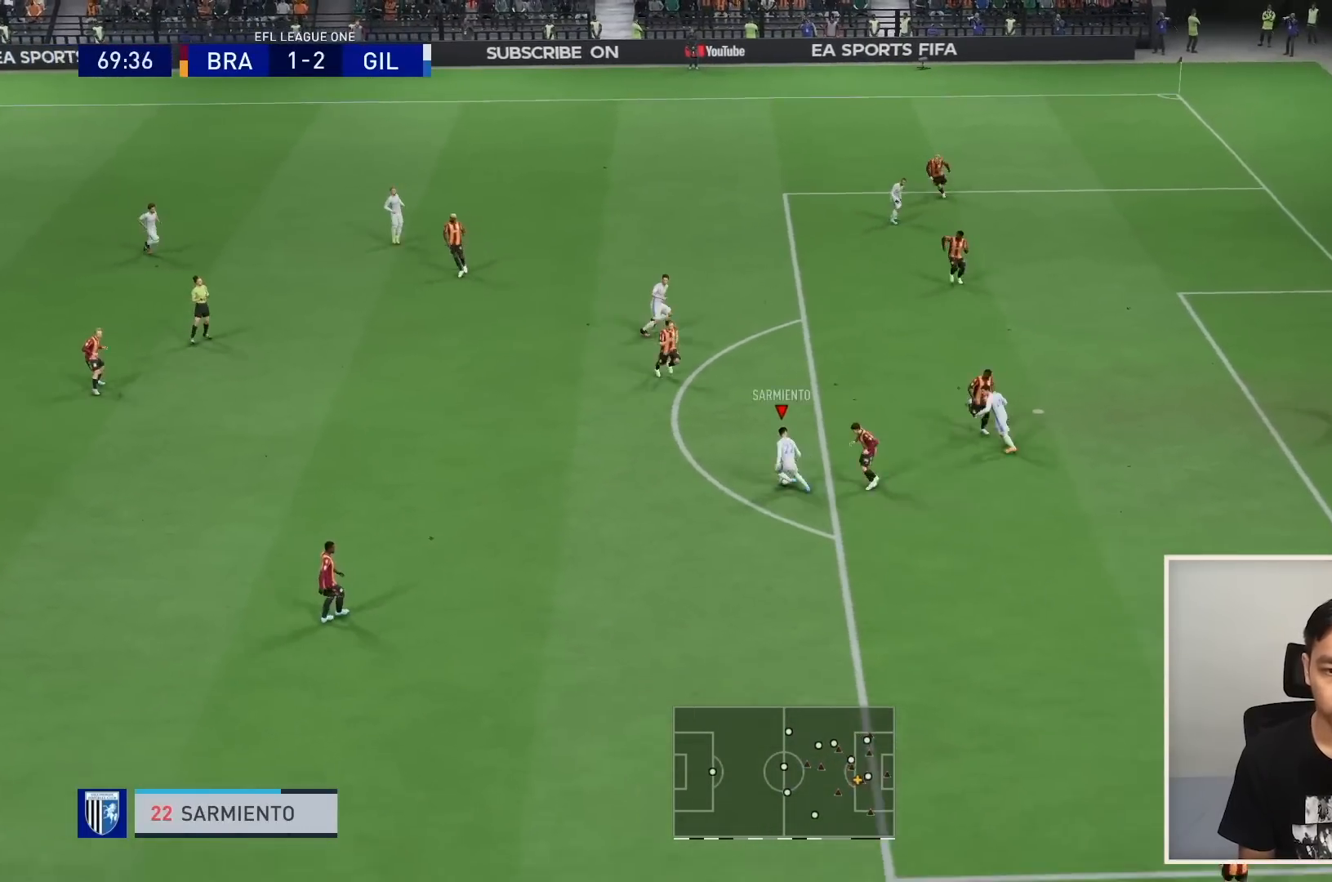
{"buttons": [], "left_stick": "up-right", "right_stick": "center", "events": [[100, "left_stick", "up-left"], [134, "TRIANGLE", "down"], [234, "left_stick", "up-right"], [301, "TRIANGLE", "up"]]}
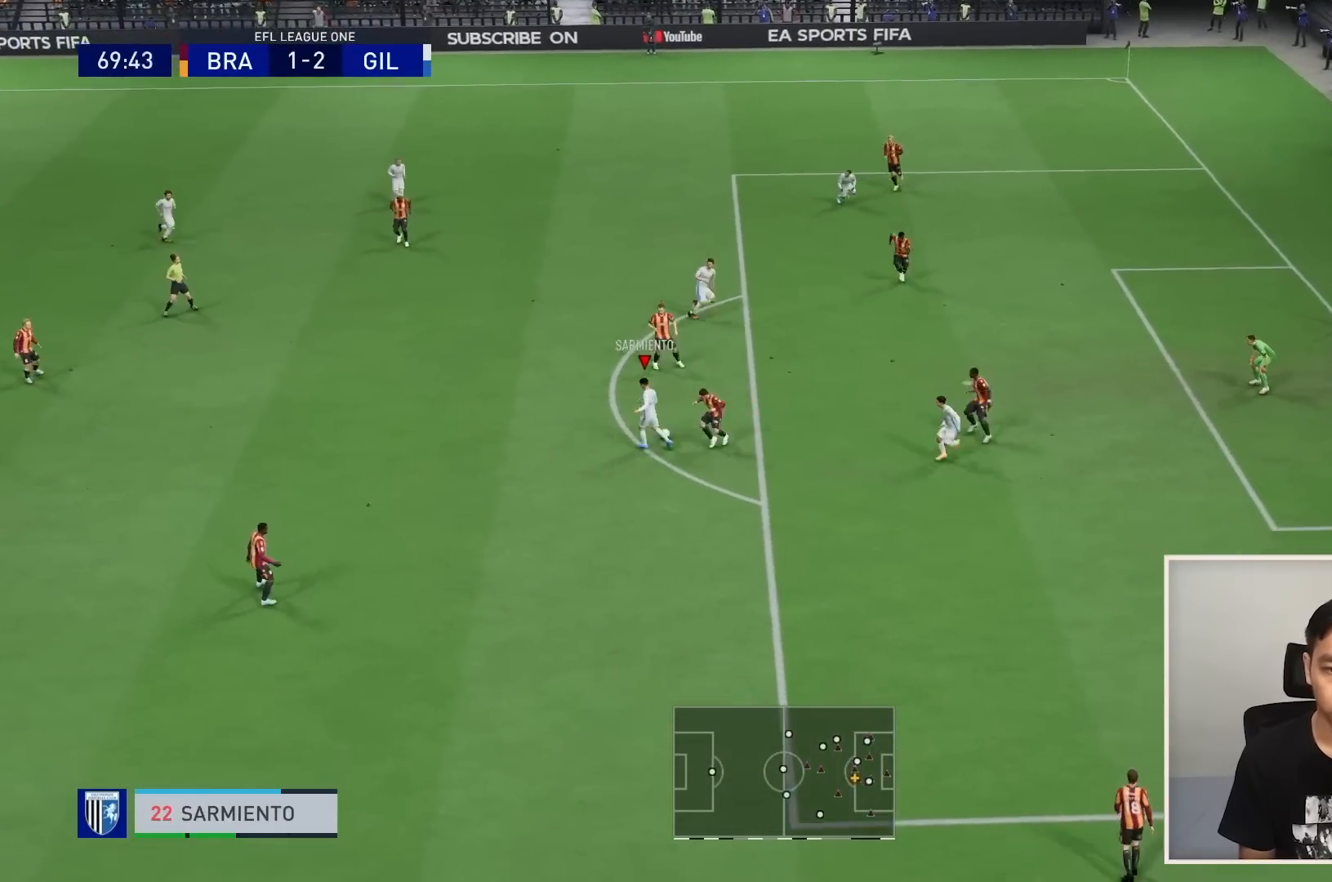
{"buttons": [], "left_stick": "down-right", "right_stick": "center", "events": [[233, "left_stick", "down-right"]]}
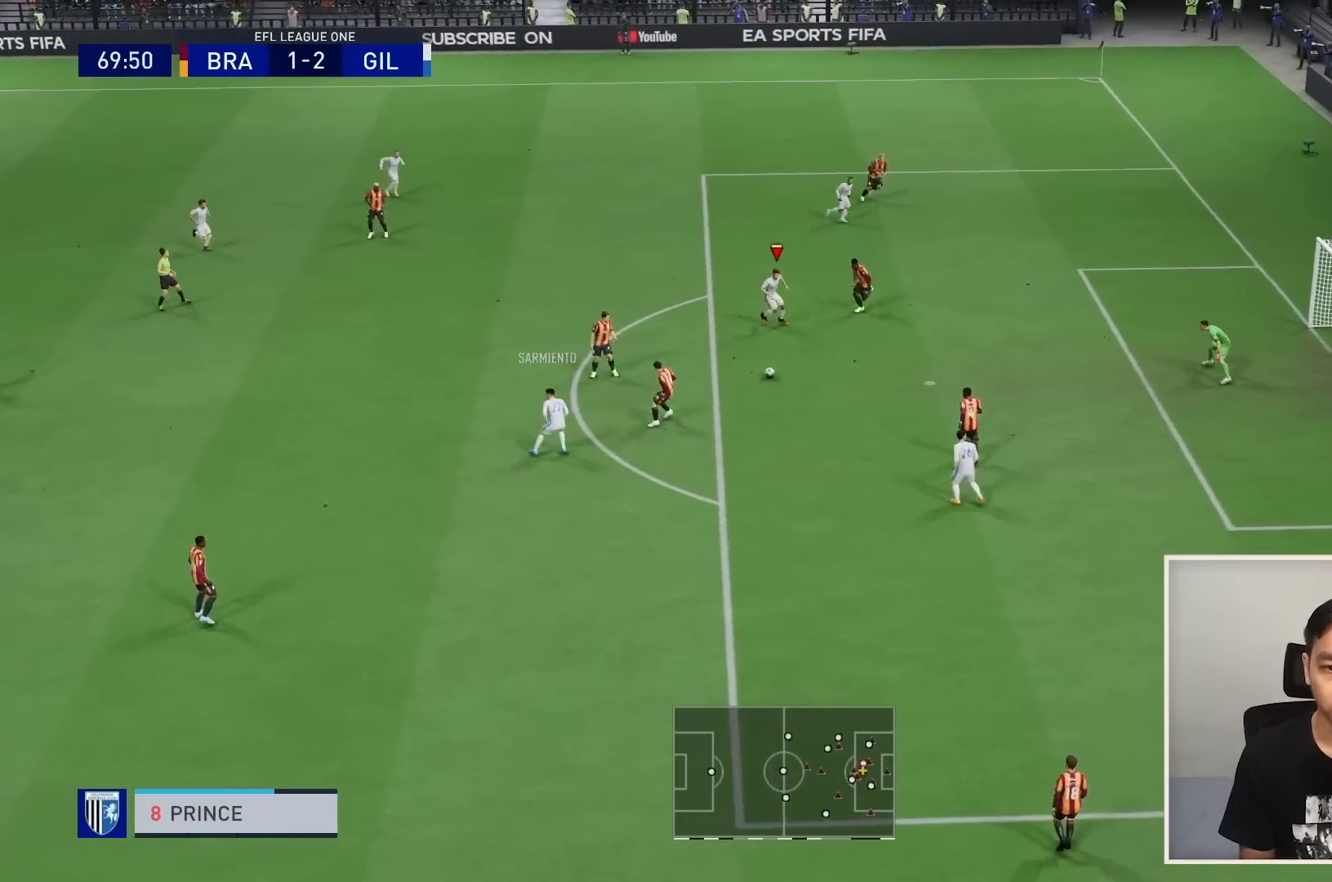
{"buttons": [], "left_stick": "down-right", "right_stick": "center", "events": [[134, "R1", "down"], [334, "R1", "up"]]}
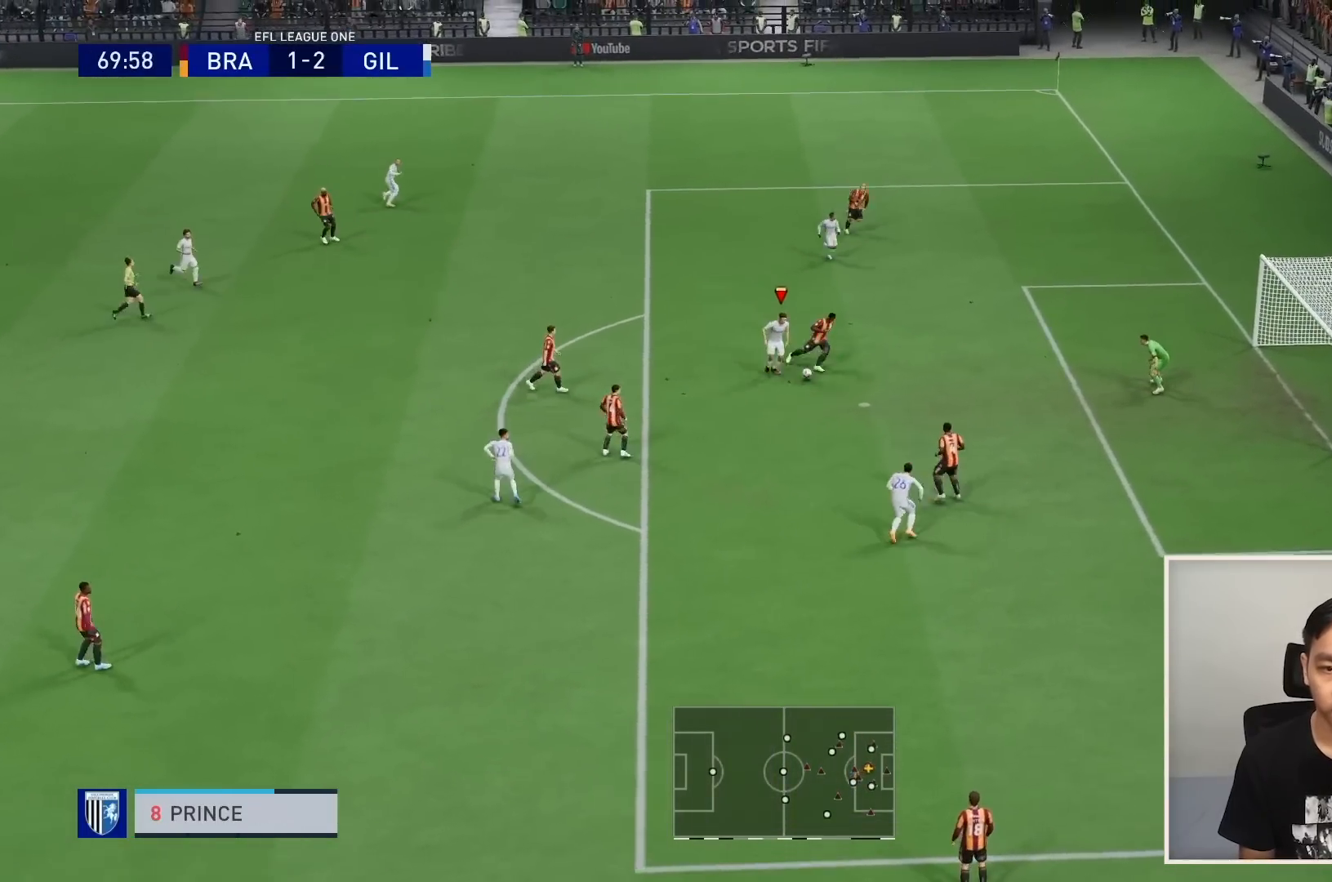
{"buttons": [], "left_stick": "down-right", "right_stick": "center", "events": [[33, "SQUARE", "down"], [167, "SQUARE", "up"]]}
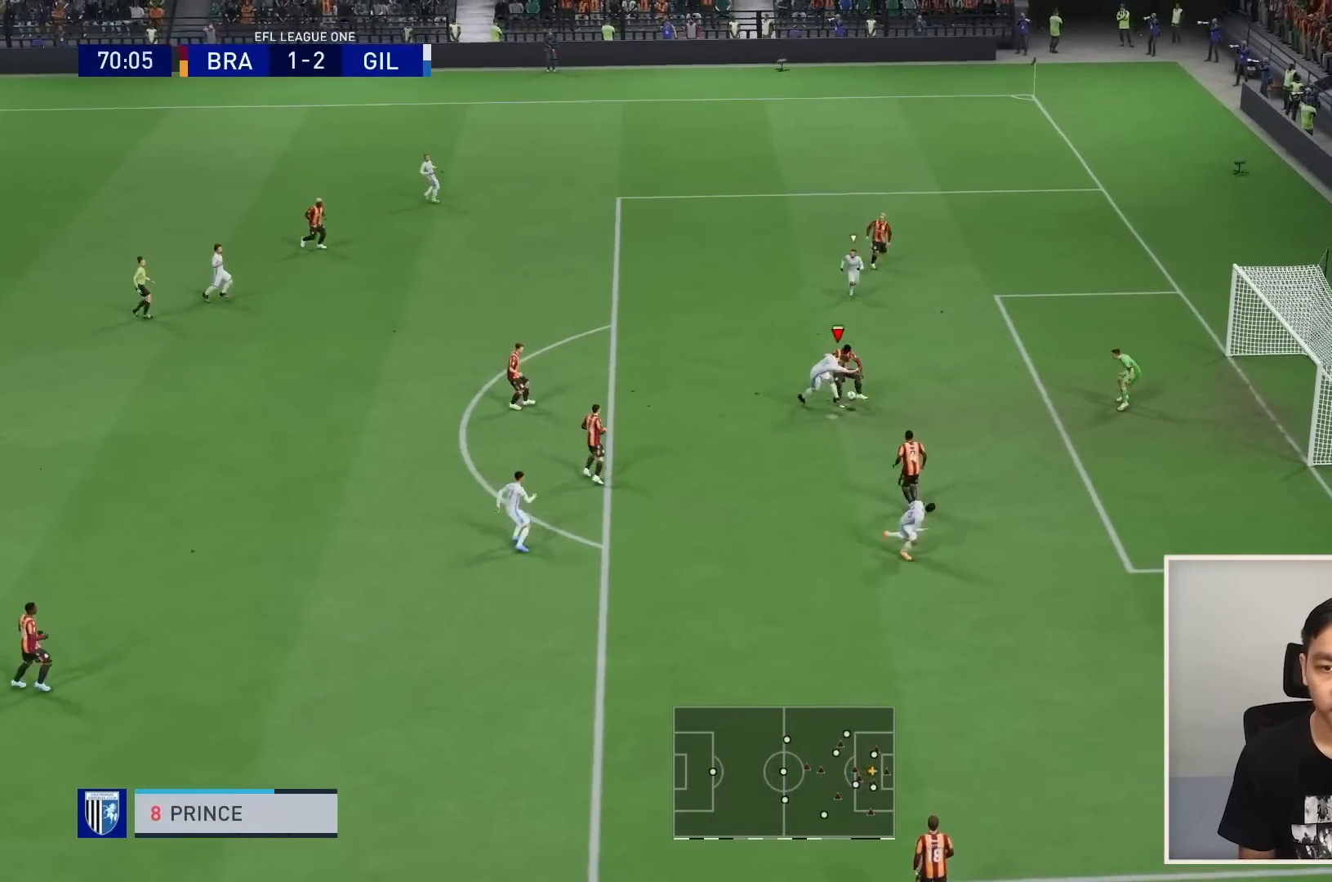
{"buttons": ["R1"], "left_stick": "right", "right_stick": "center", "events": [[301, "left_stick", "up-right"], [367, "R1", "down"], [468, "left_stick", "right"]]}
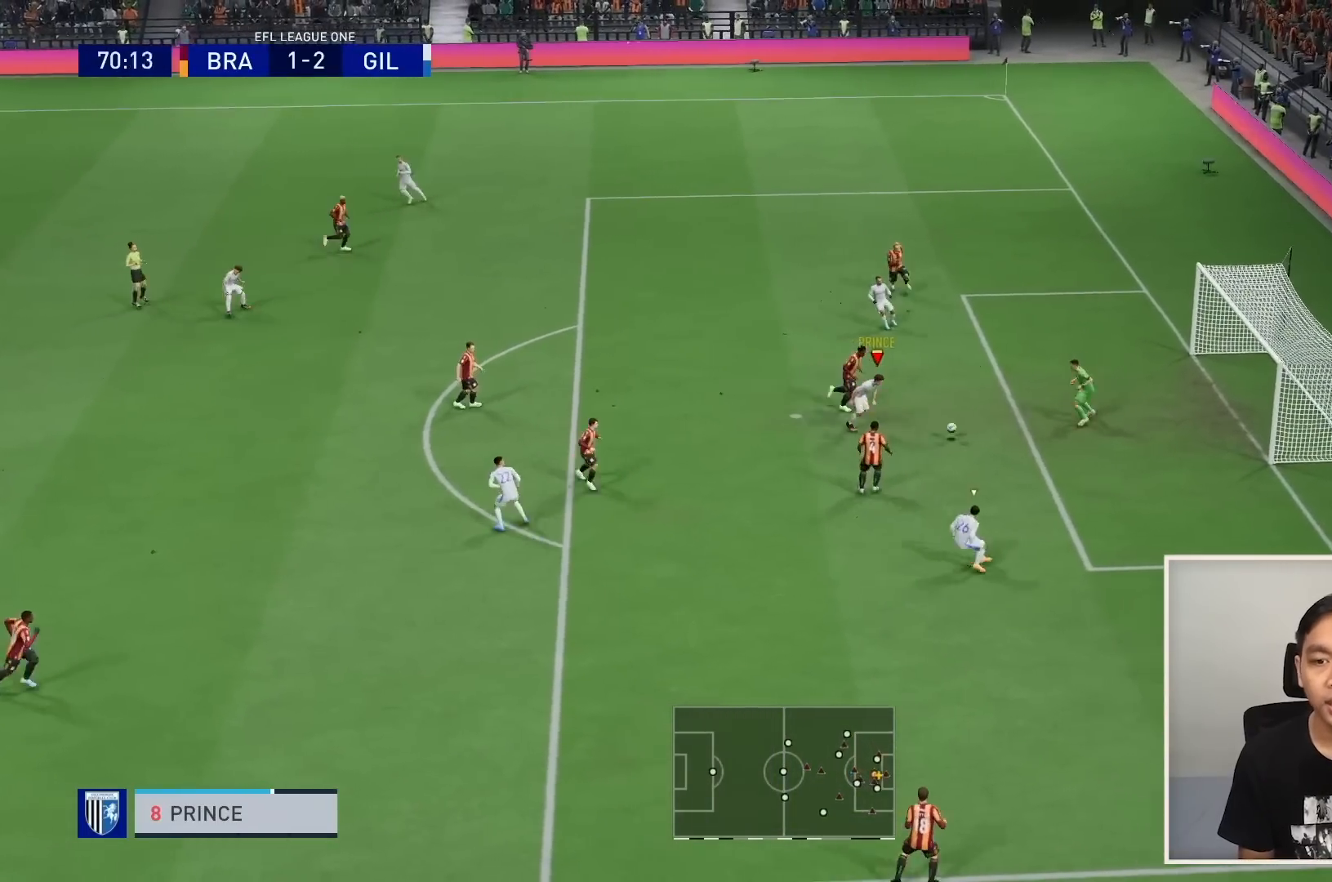
{"buttons": [], "left_stick": "down-right", "right_stick": "center", "events": [[67, "left_stick", "down-right"], [300, "CIRCLE", "down"], [300, "R1", "up"], [434, "CIRCLE", "up"]]}
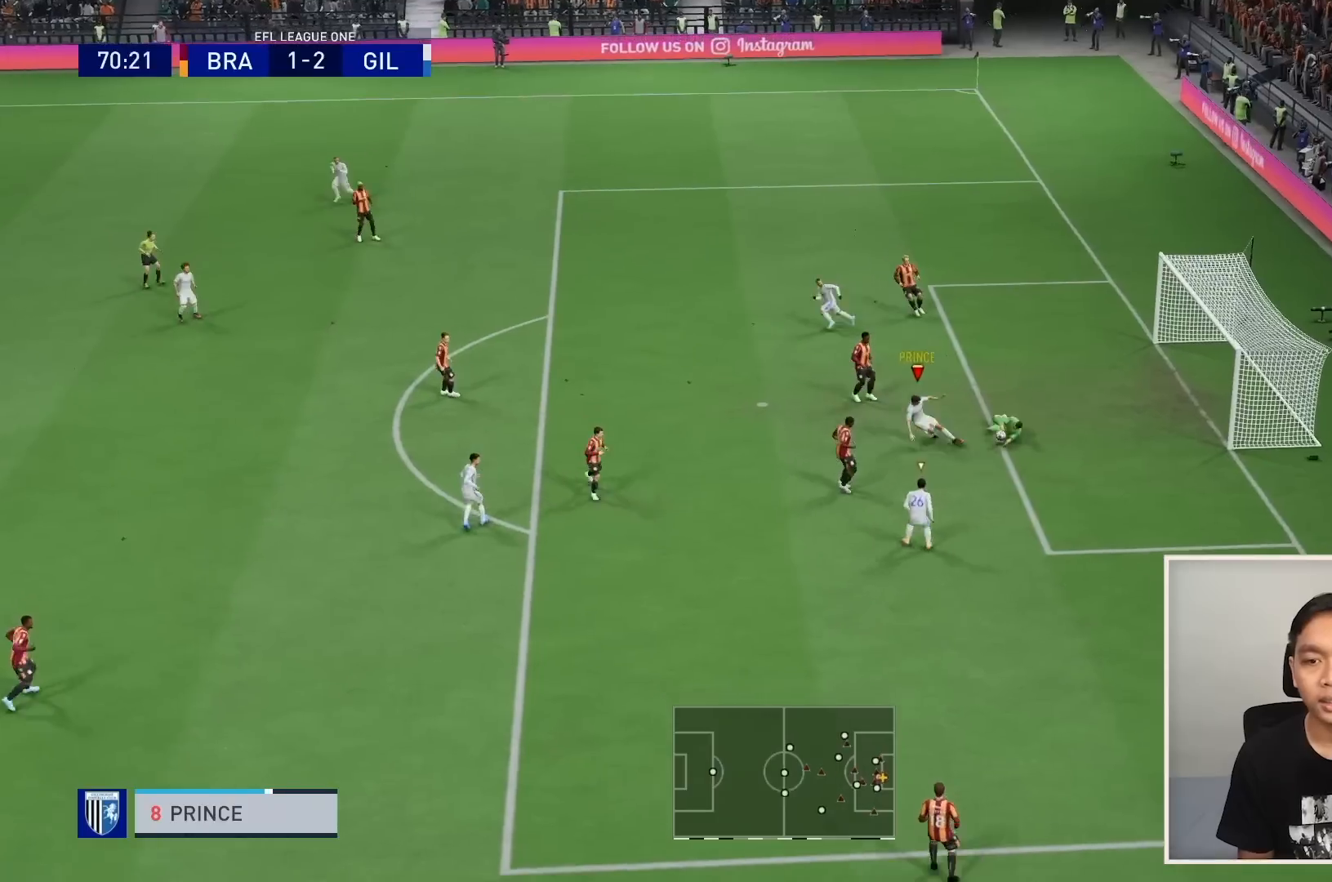
{"buttons": [], "left_stick": "center", "right_stick": "center", "events": [[101, "left_stick", "right"], [234, "left_stick", "center"]]}
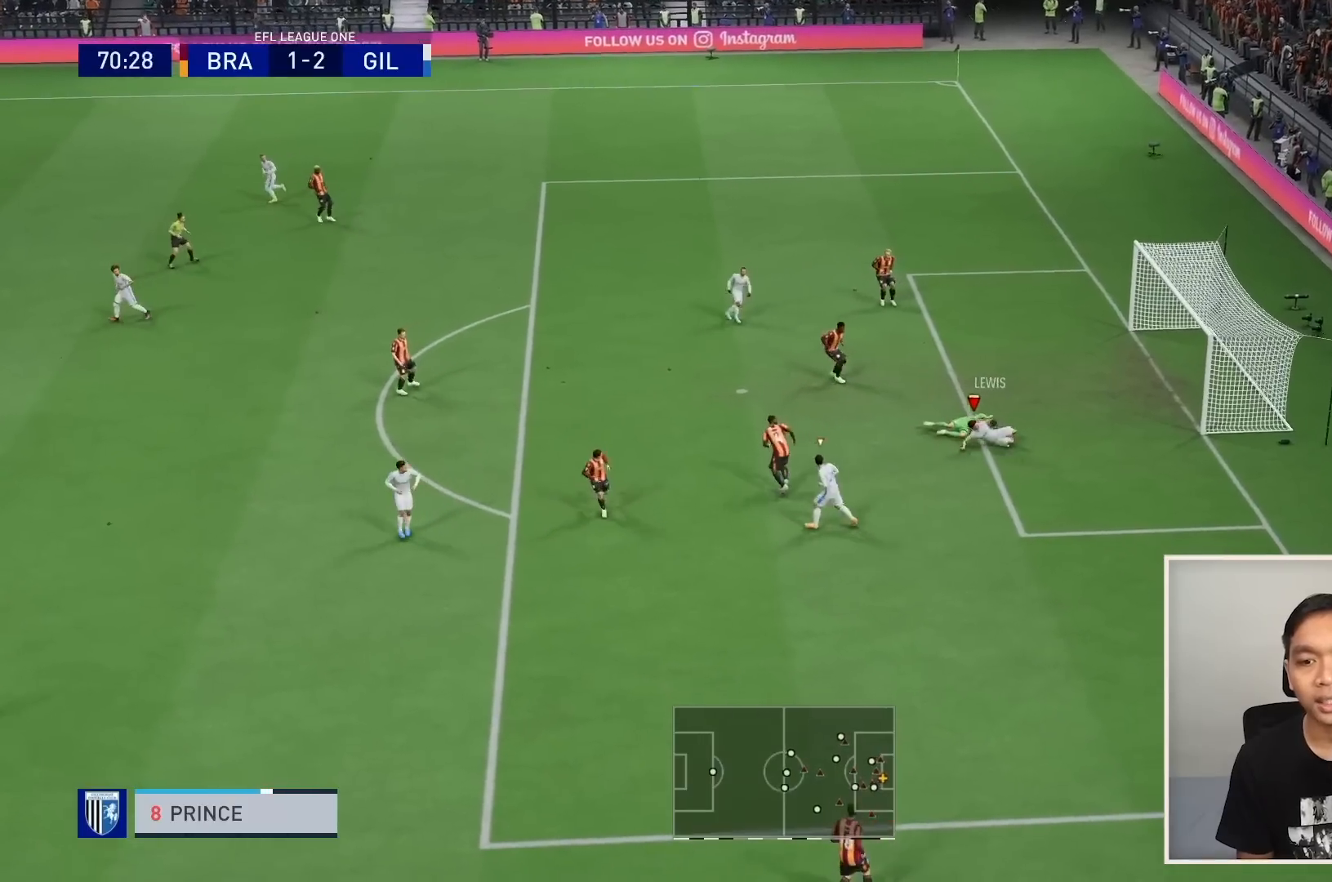
{"buttons": [], "left_stick": "center", "right_stick": "center", "events": []}
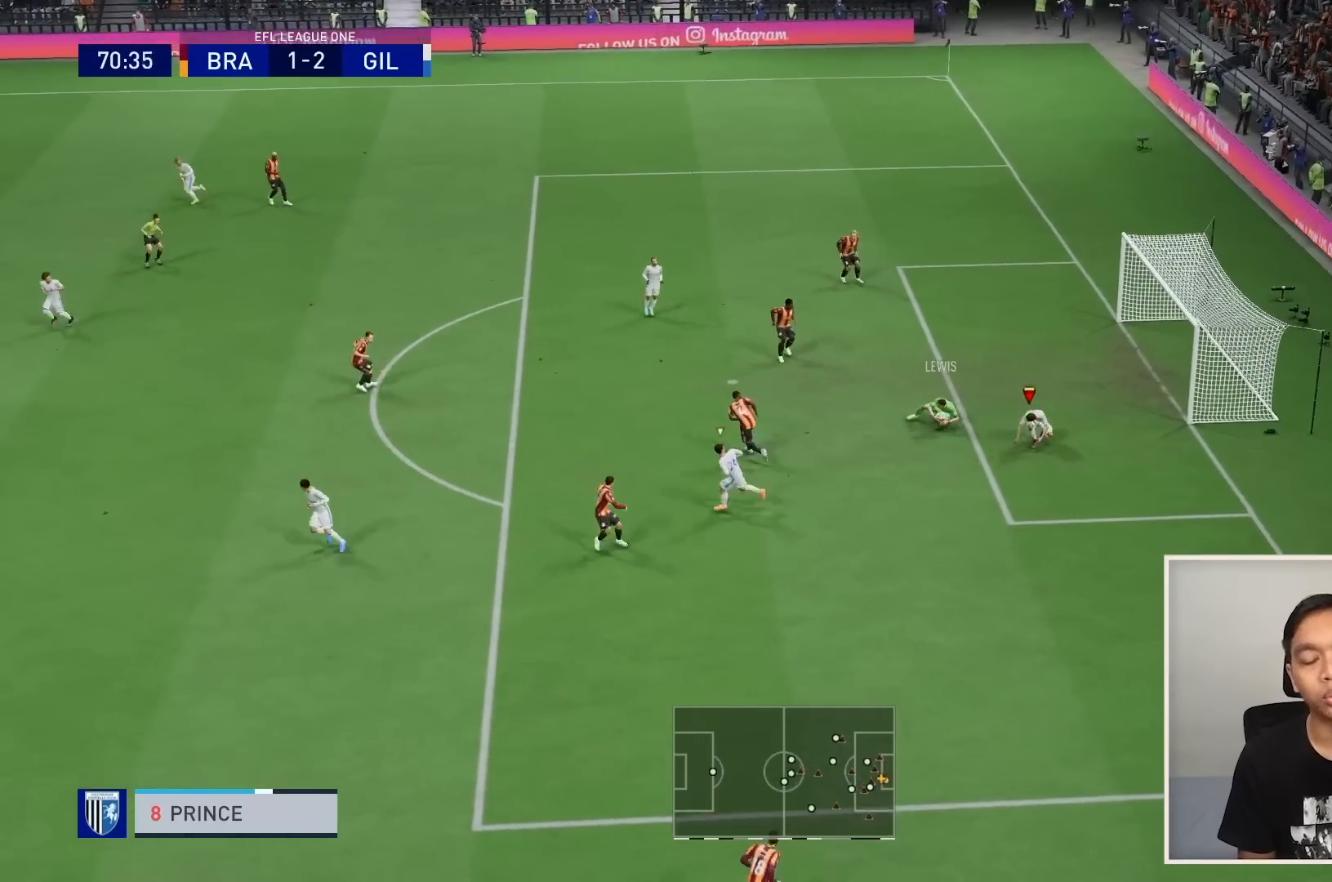
{"buttons": [], "left_stick": "up", "right_stick": "center", "events": [[234, "left_stick", "up"]]}
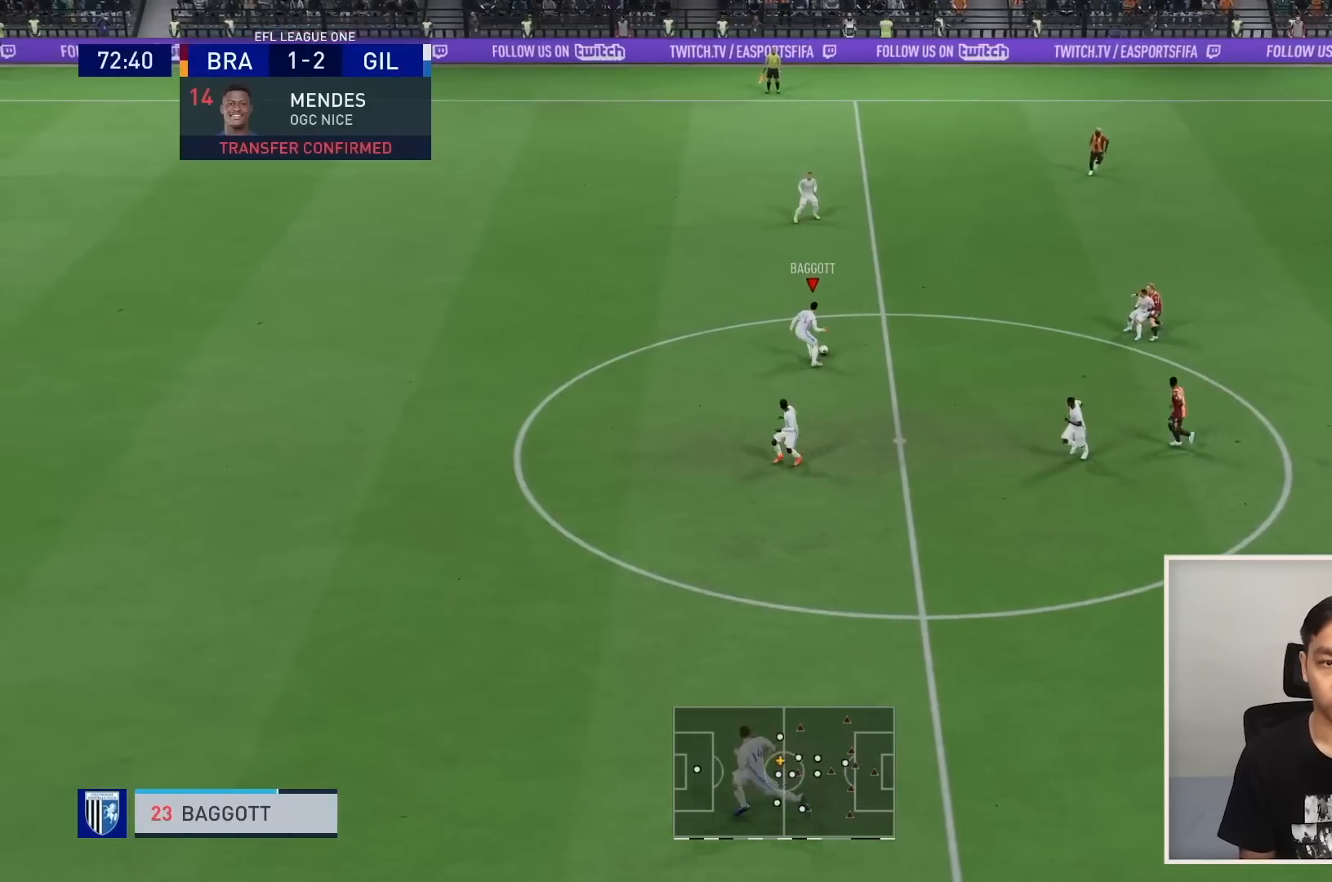
{"buttons": [], "left_stick": "up", "right_stick": "center", "events": [[367, "CROSS", "down"], [467, "CROSS", "up"]]}
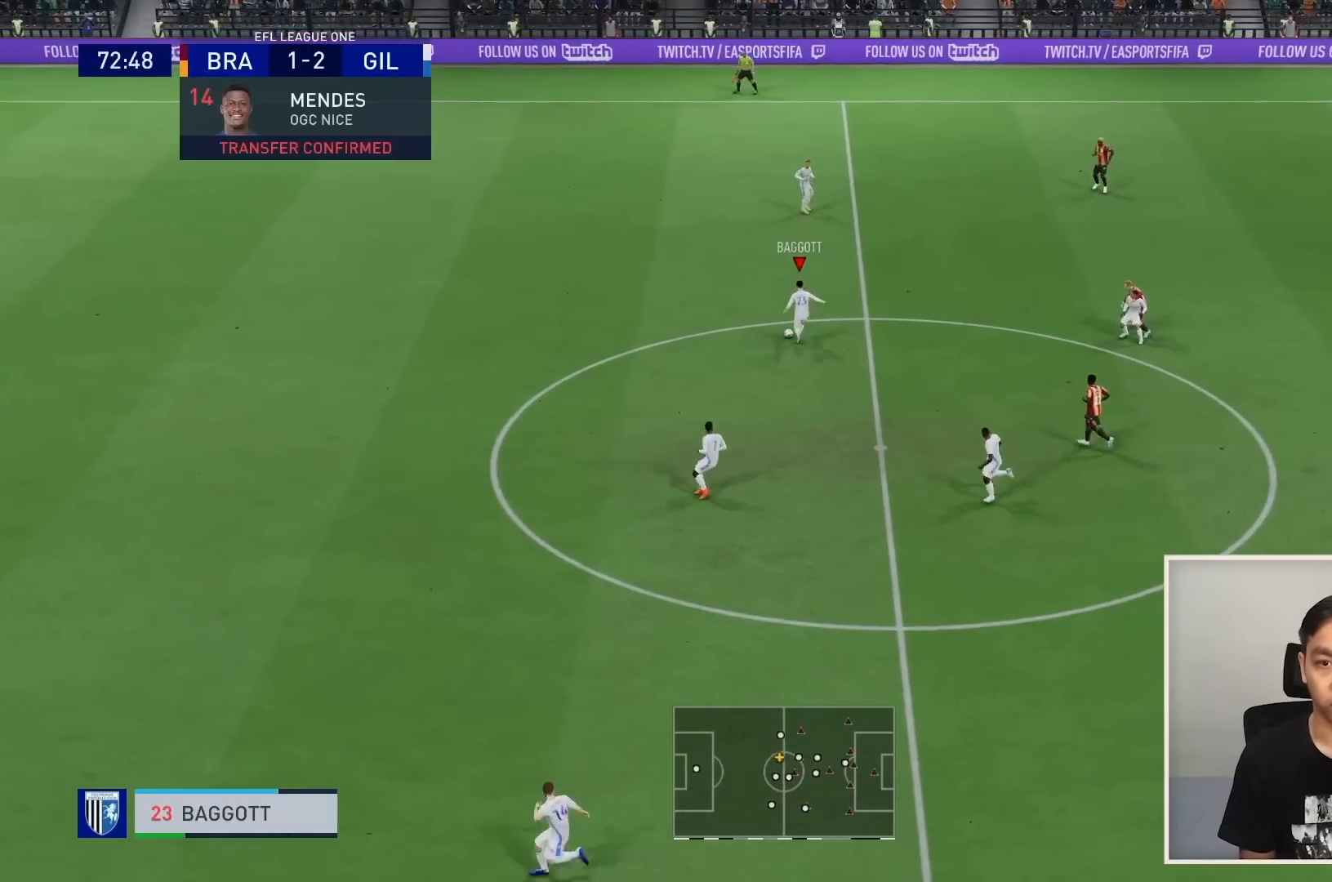
{"buttons": [], "left_stick": "up", "right_stick": "center", "events": []}
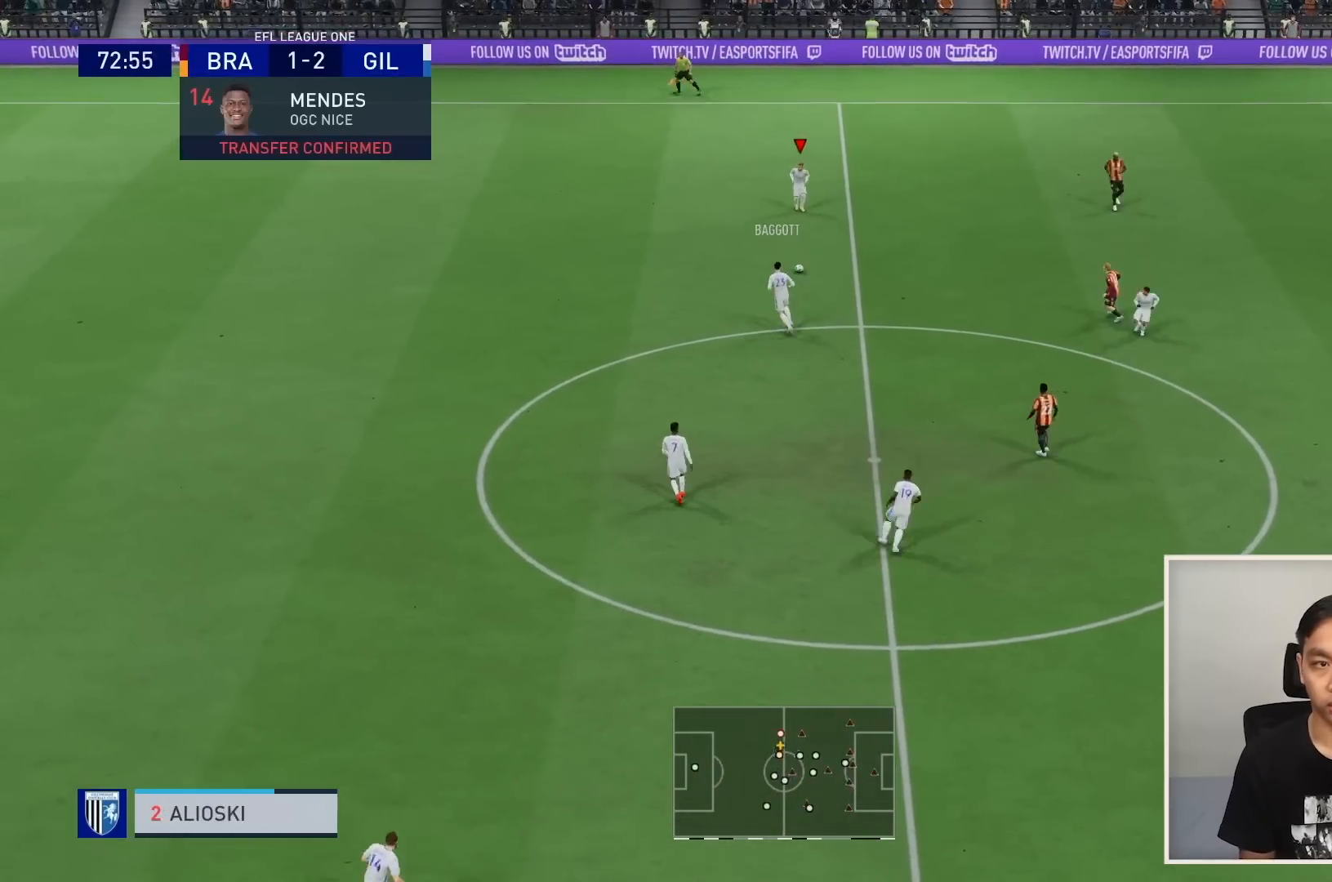
{"buttons": [], "left_stick": "up-right", "right_stick": "center", "events": [[434, "left_stick", "up-right"]]}
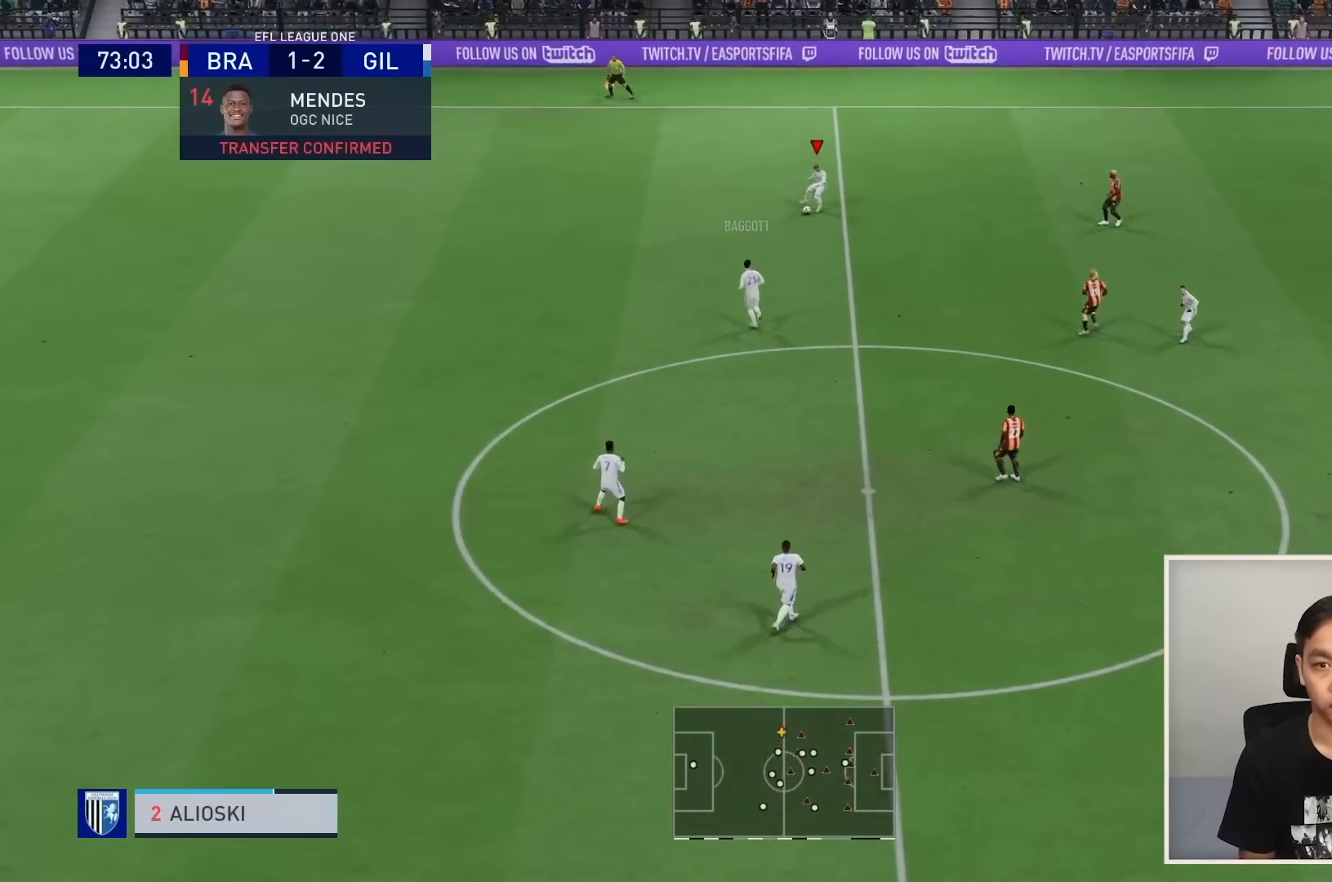
{"buttons": [], "left_stick": "center", "right_stick": "center", "events": [[101, "left_stick", "down-right"], [401, "left_stick", "center"]]}
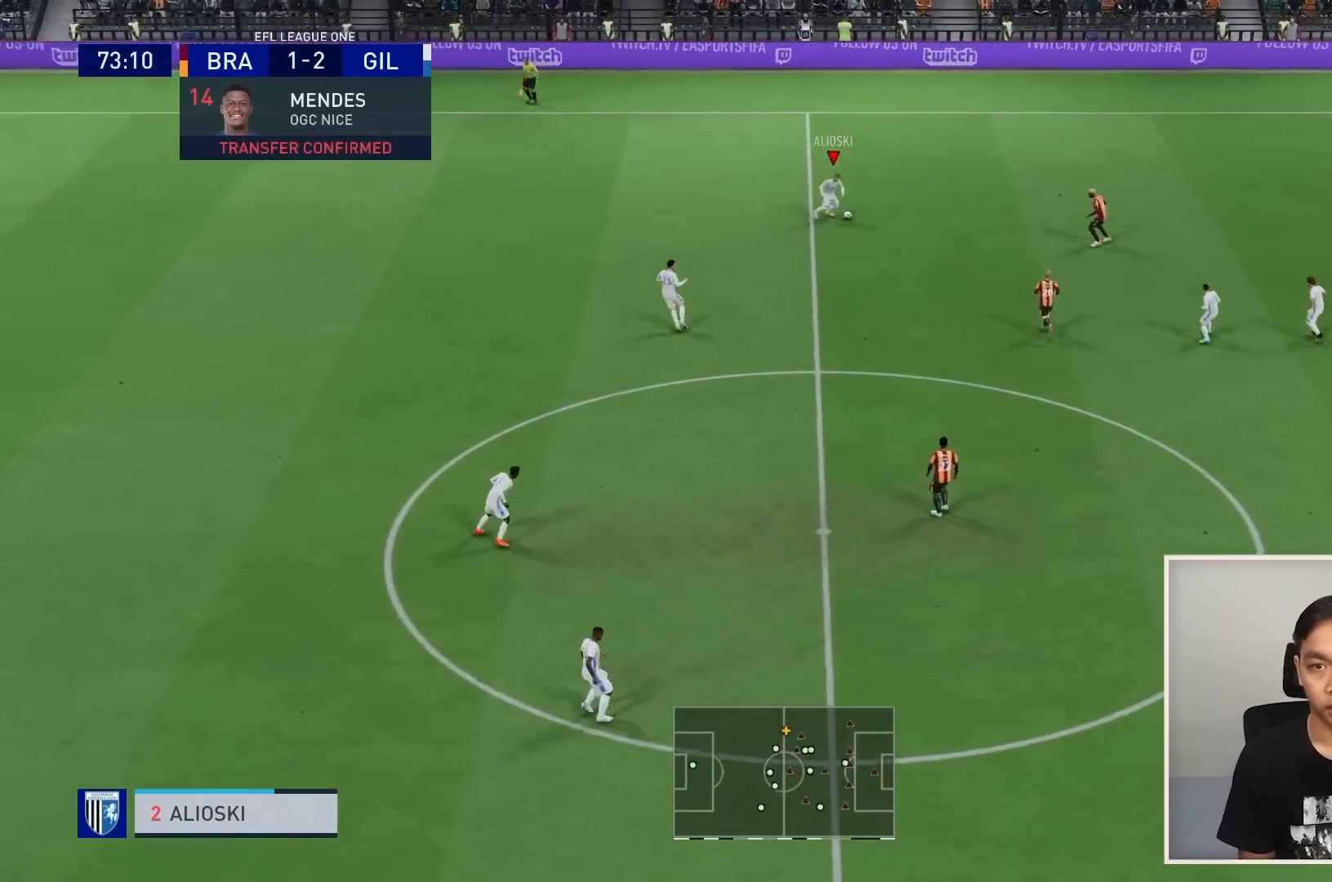
{"buttons": [], "left_stick": "center", "right_stick": "center", "events": []}
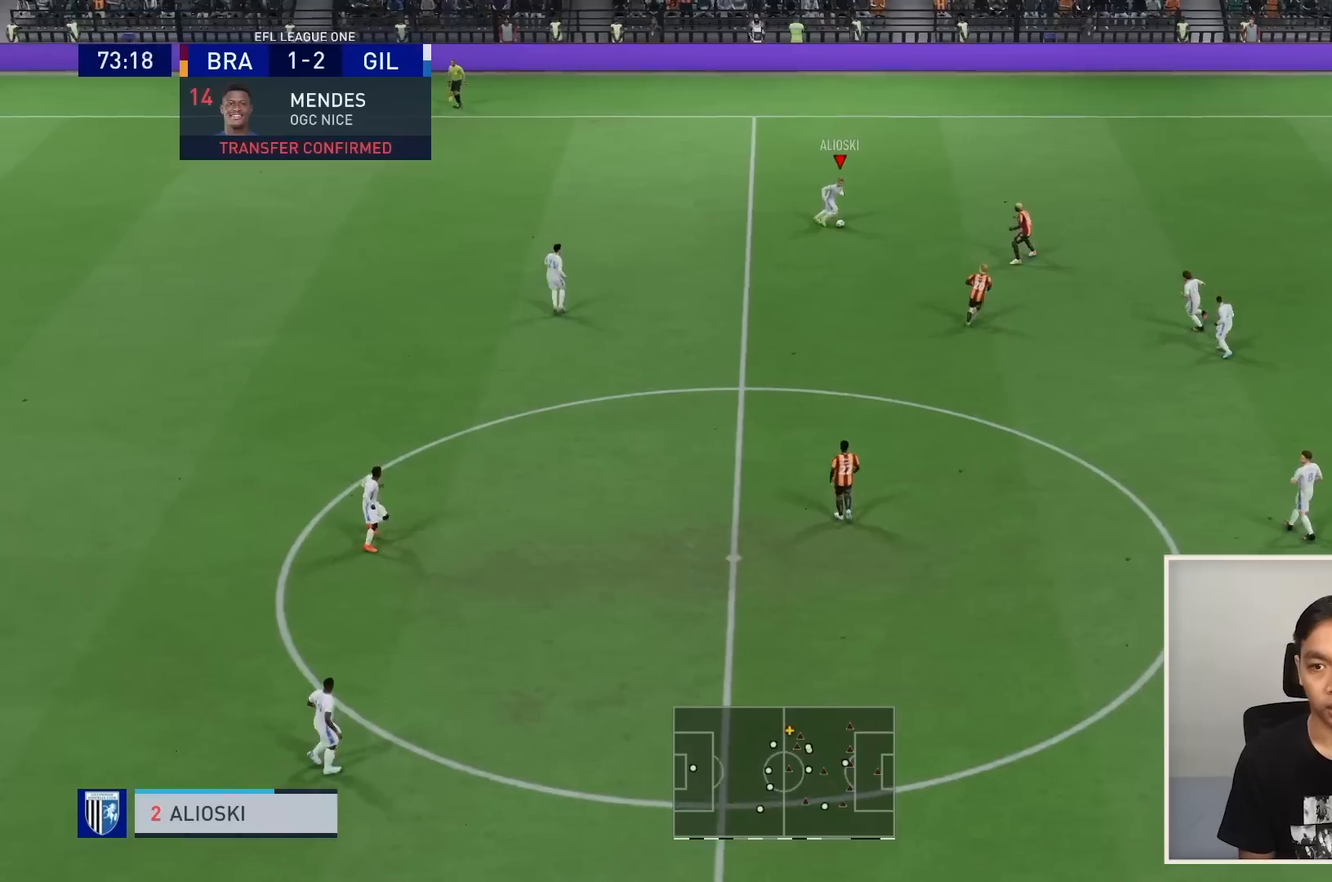
{"buttons": [], "left_stick": "up", "right_stick": "center", "events": [[167, "left_stick", "up"]]}
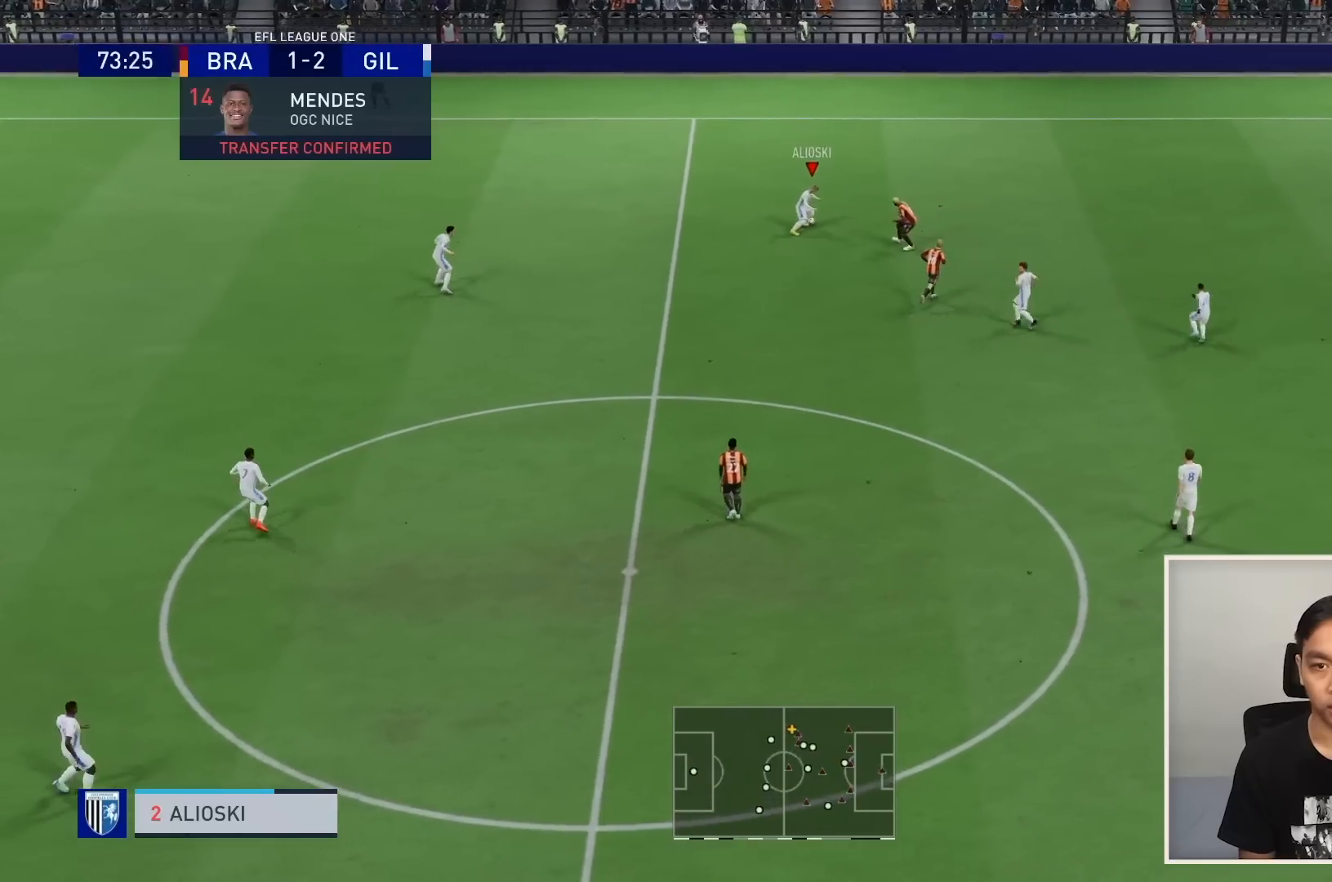
{"buttons": [], "left_stick": "left", "right_stick": "center", "events": [[267, "left_stick", "up-left"], [367, "left_stick", "left"]]}
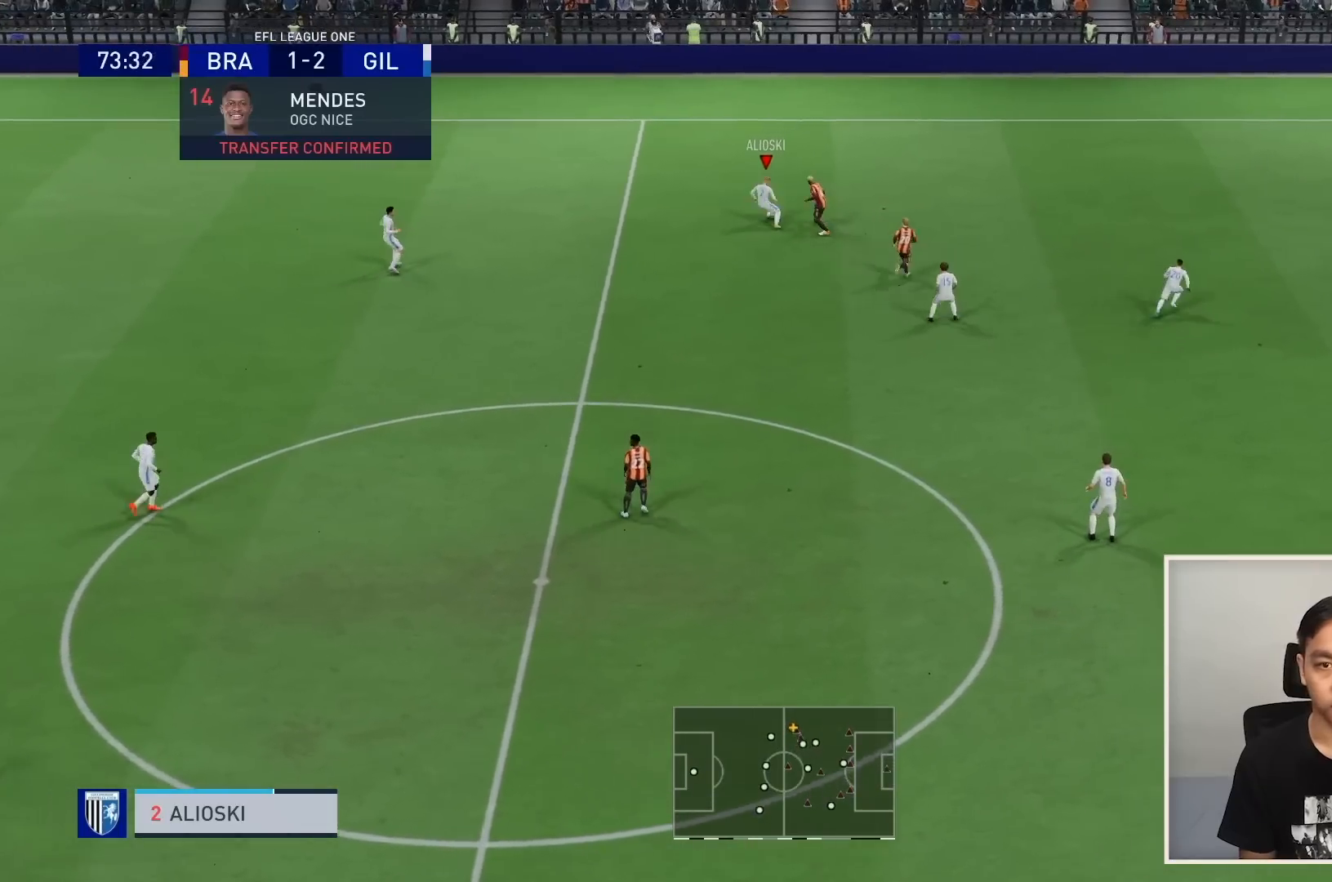
{"buttons": [], "left_stick": "down-left", "right_stick": "center", "events": [[67, "CROSS", "down"], [201, "CROSS", "up"], [201, "left_stick", "down-left"]]}
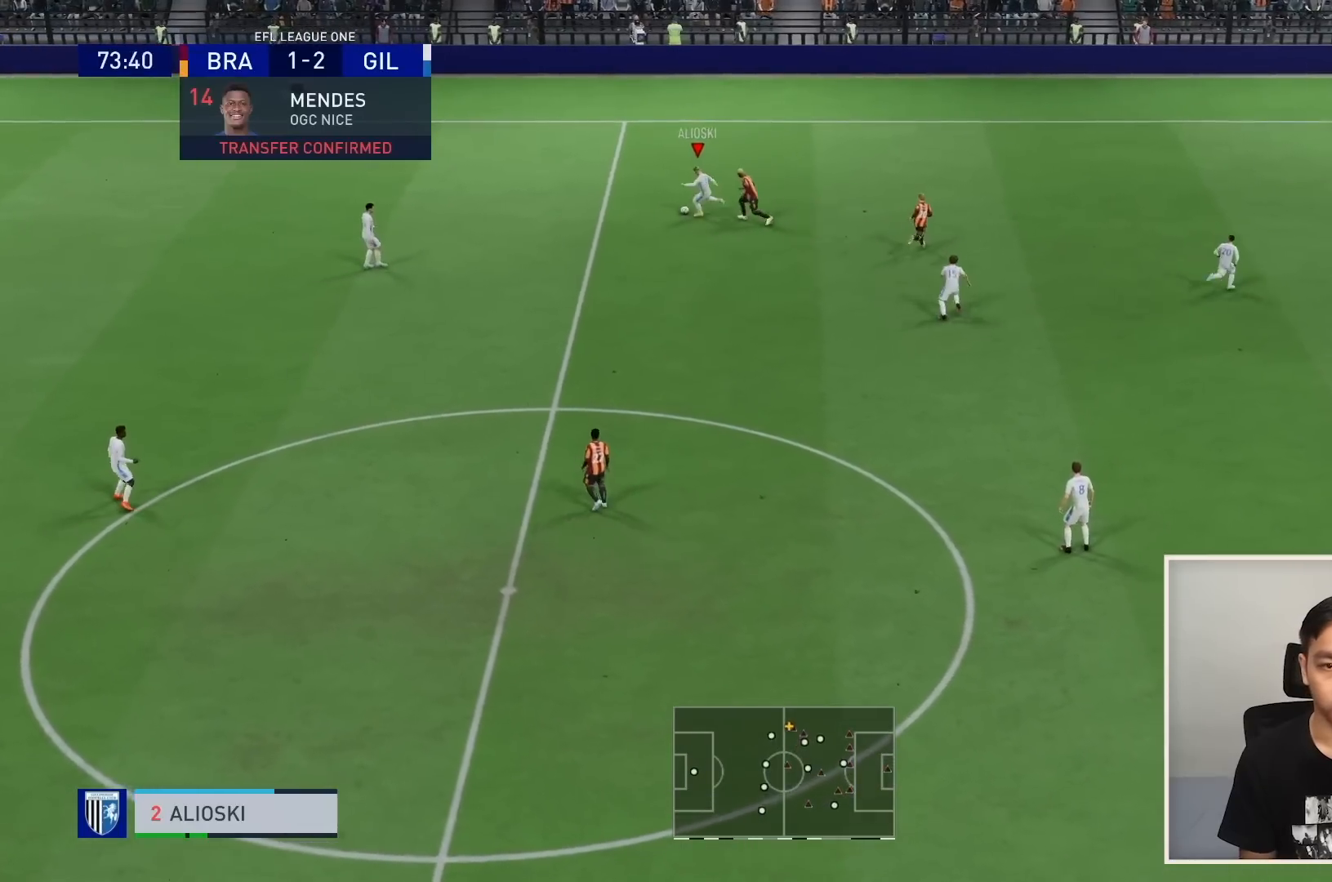
{"buttons": [], "left_stick": "down-right", "right_stick": "center", "events": [[267, "left_stick", "down-right"]]}
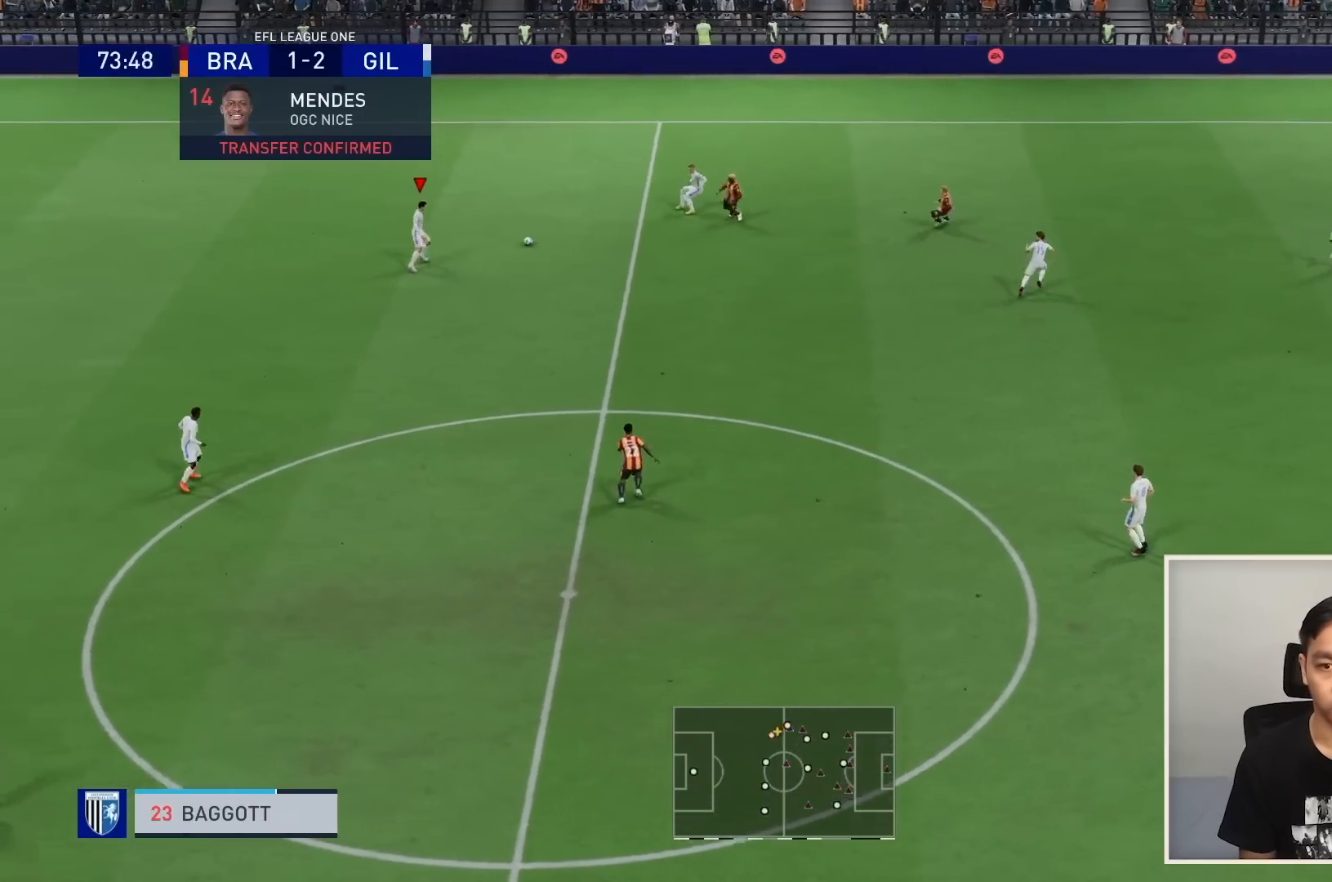
{"buttons": ["CROSS"], "left_stick": "down-right", "right_stick": "center", "events": [[501, "CROSS", "down"]]}
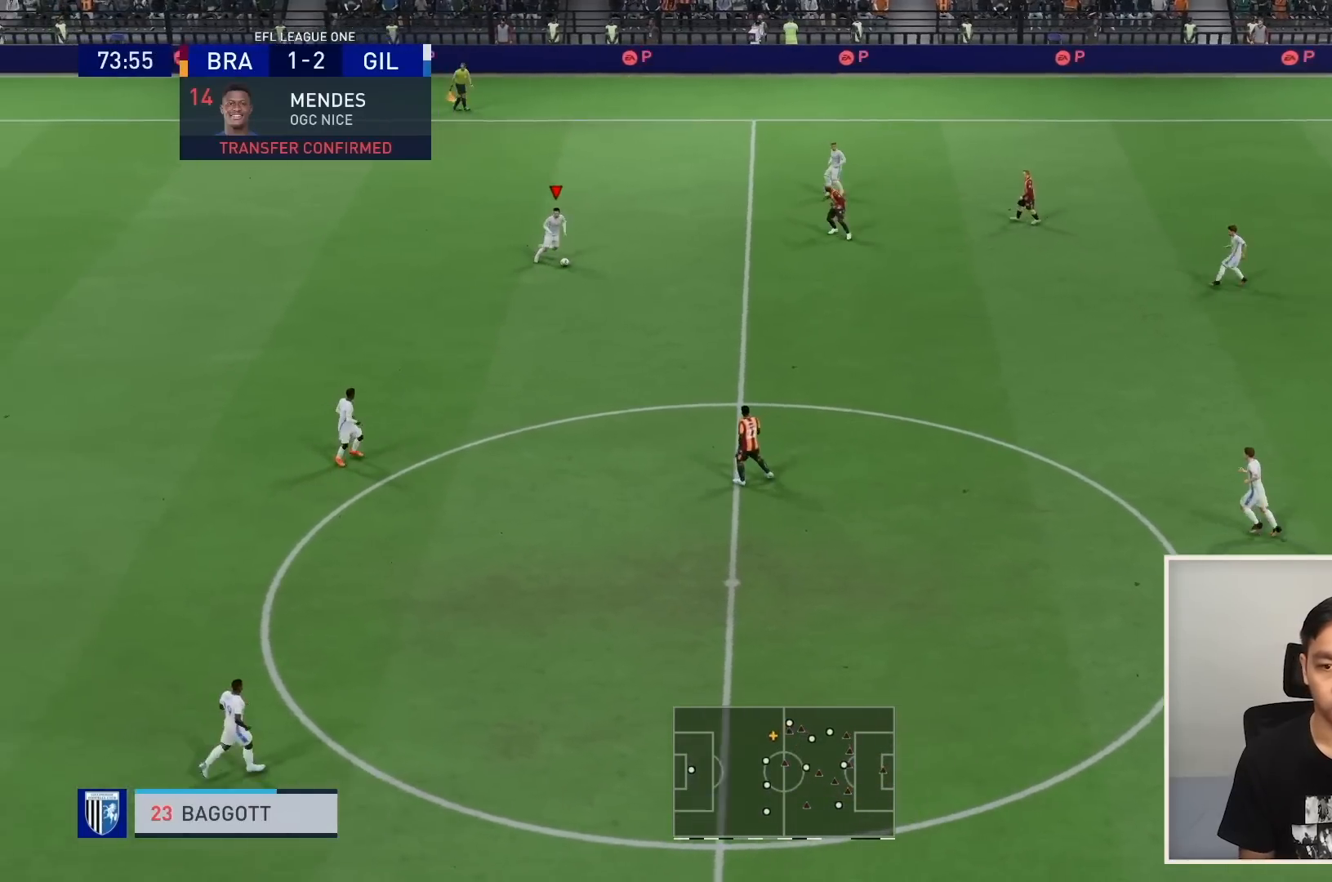
{"buttons": [], "left_stick": "down-right", "right_stick": "center", "events": [[200, "CROSS", "up"]]}
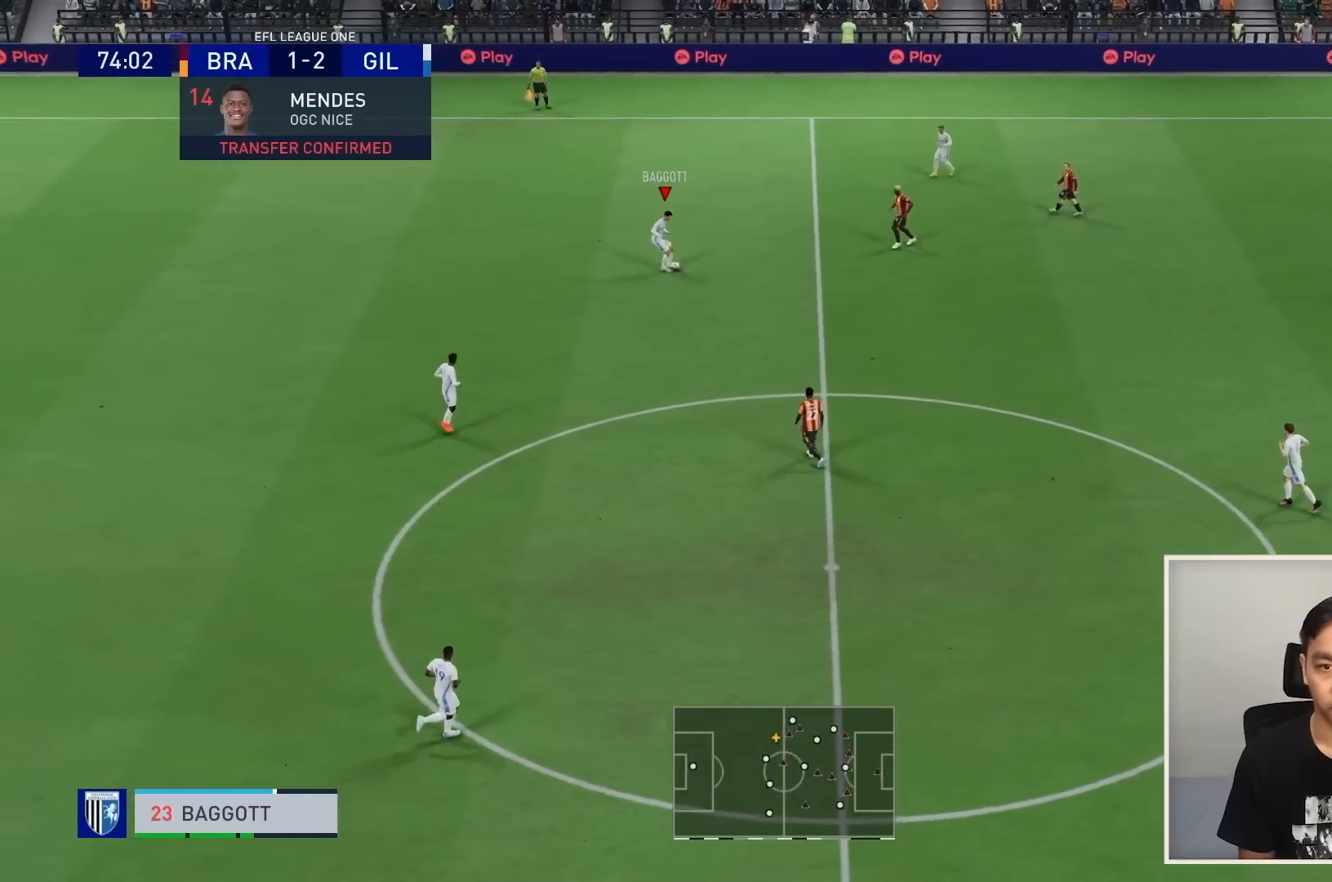
{"buttons": [], "left_stick": "up-right", "right_stick": "center", "events": [[301, "left_stick", "up-right"]]}
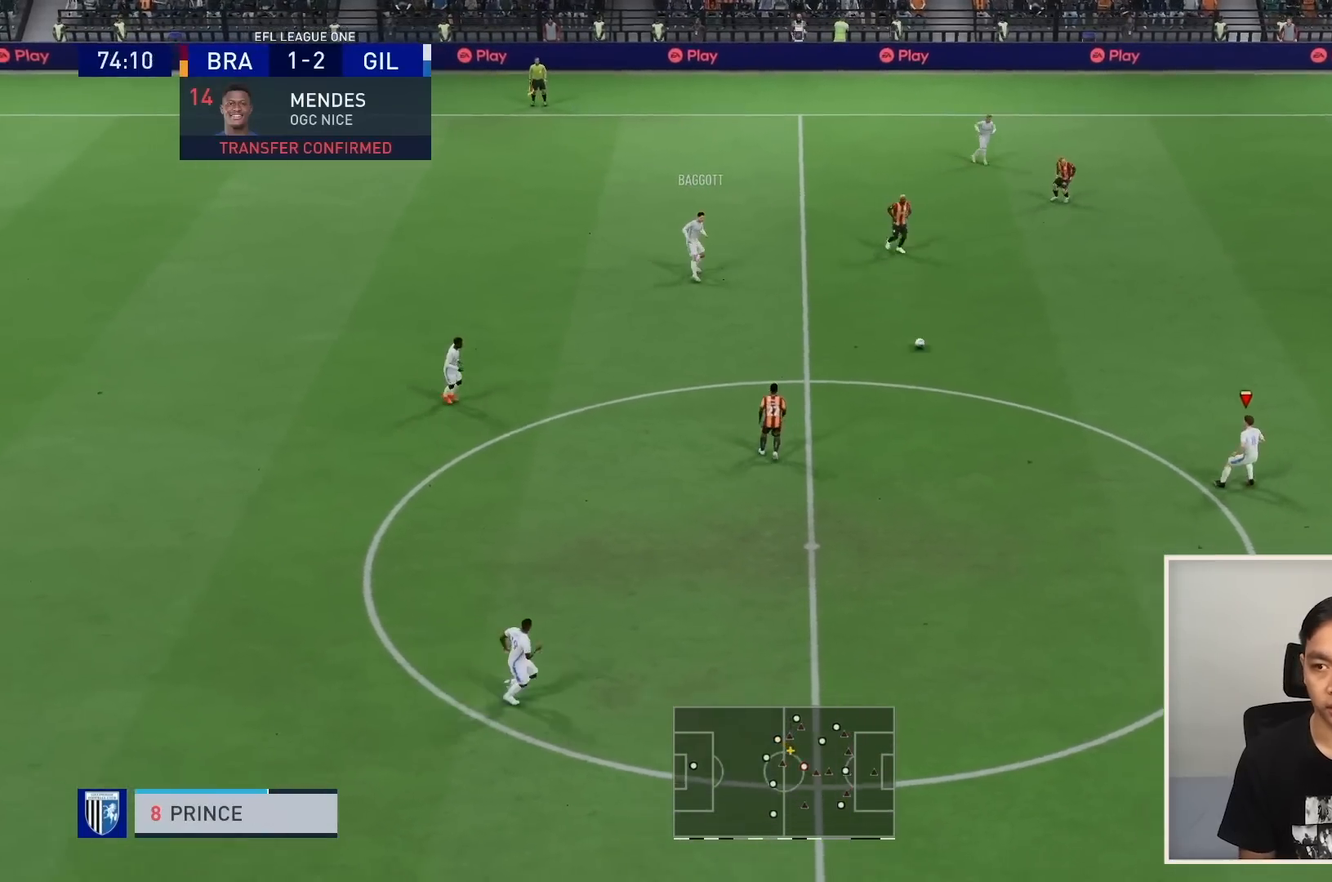
{"buttons": ["R2"], "left_stick": "up-right", "right_stick": "center", "events": [[467, "R2", "down"]]}
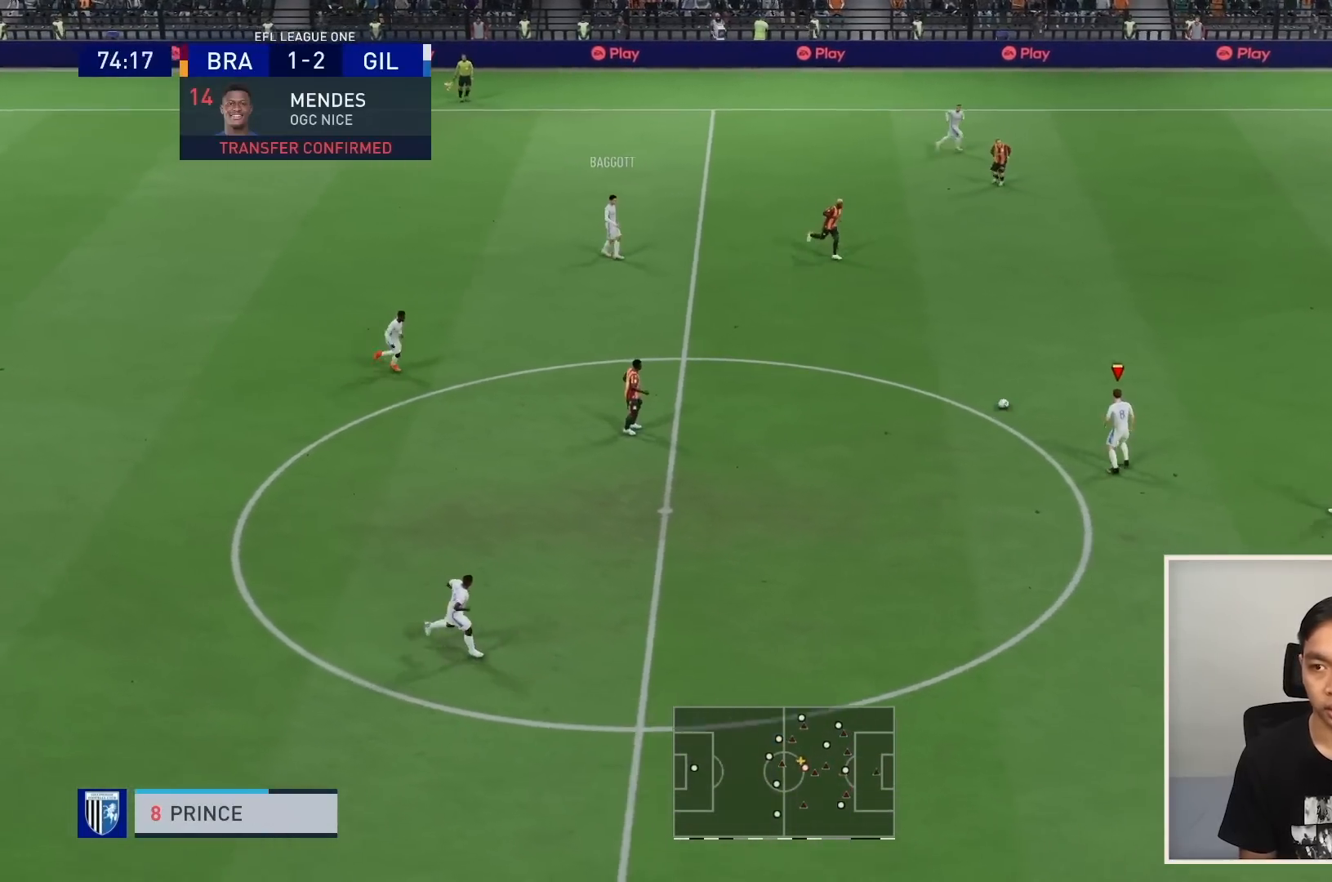
{"buttons": ["CROSS"], "left_stick": "up-right", "right_stick": "center", "events": [[134, "R2", "up"], [434, "CROSS", "down"]]}
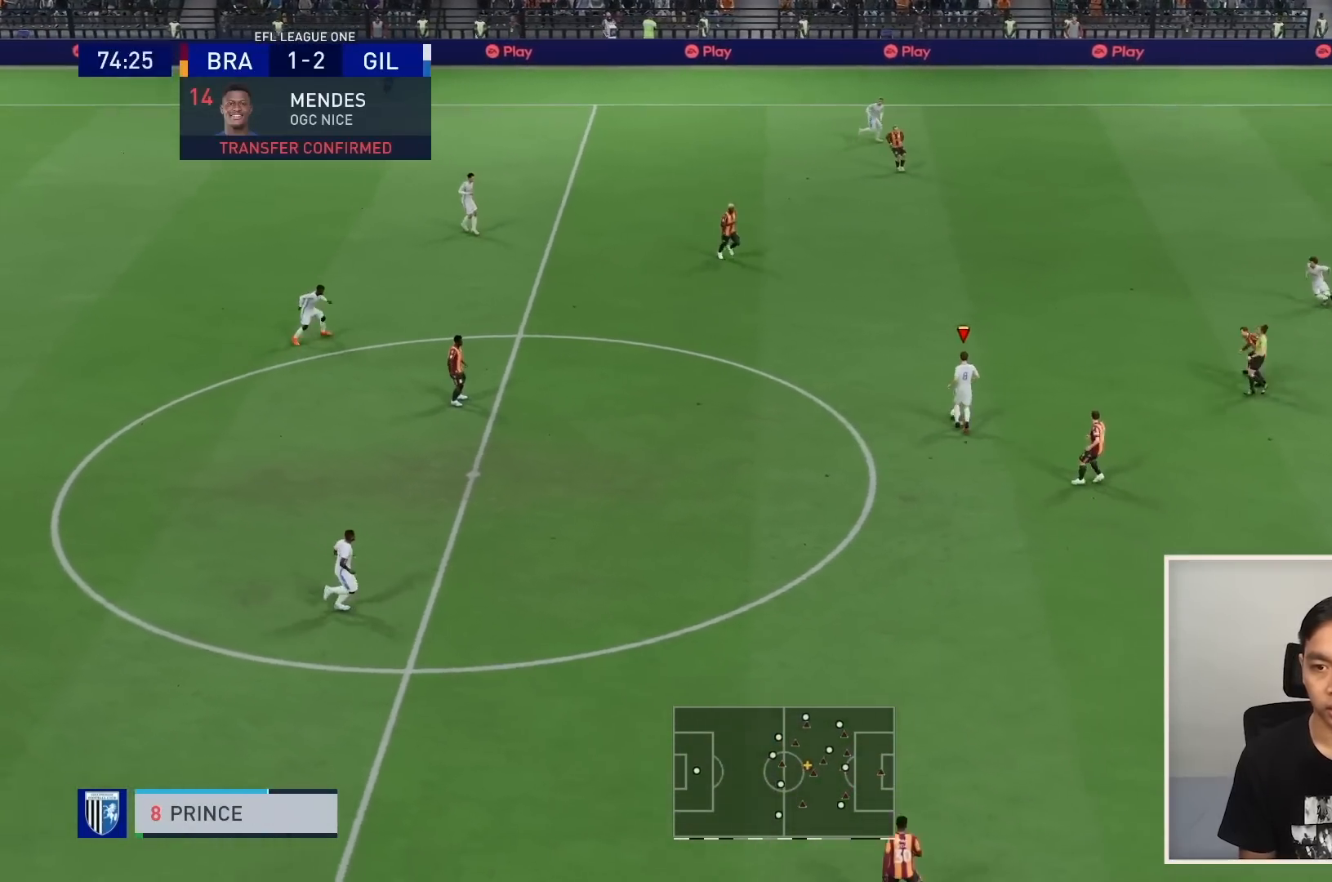
{"buttons": [], "left_stick": "up-right", "right_stick": "center", "events": [[67, "CROSS", "up"]]}
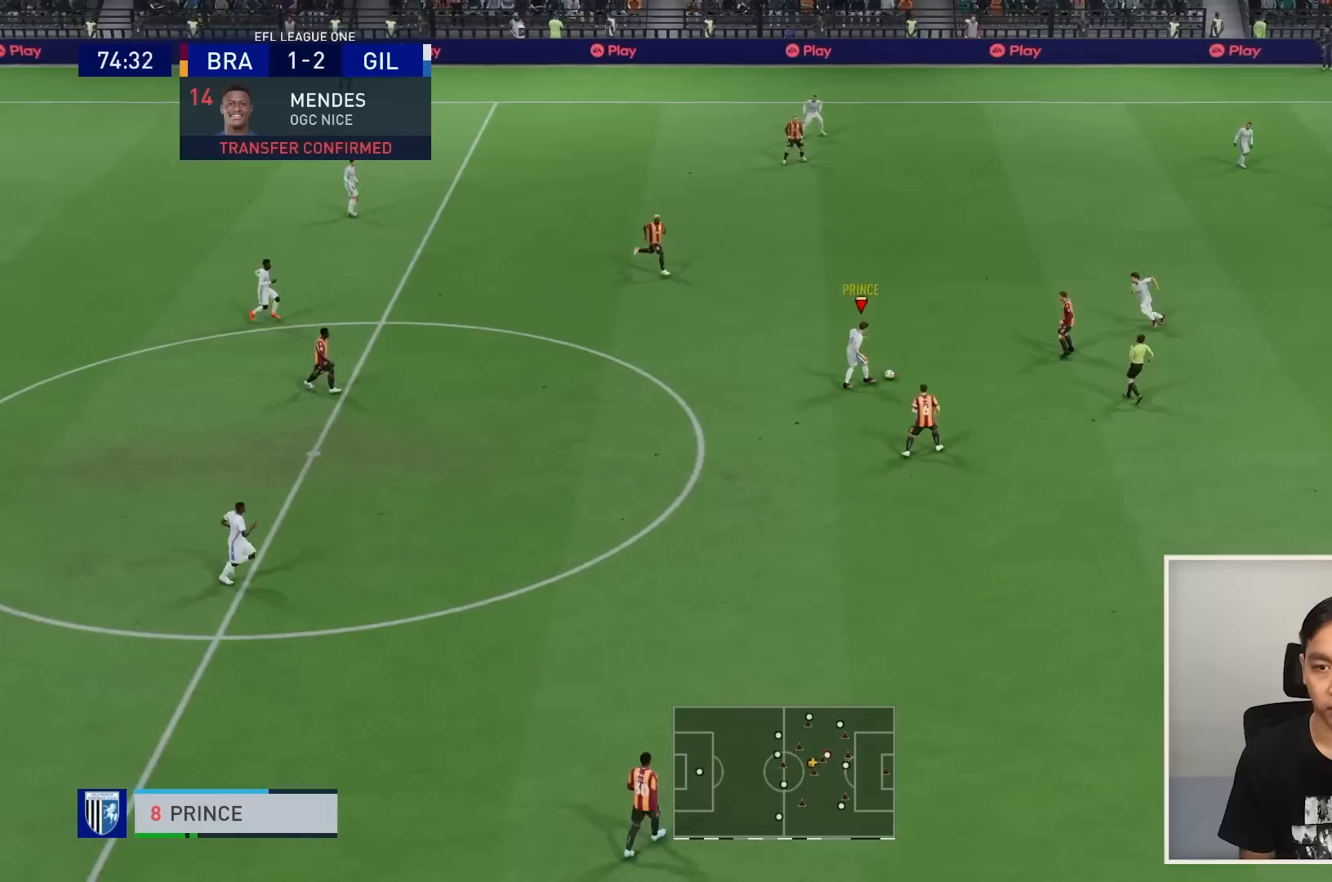
{"buttons": ["R1"], "left_stick": "up-left", "right_stick": "center", "events": [[401, "R1", "down"], [434, "left_stick", "up-left"]]}
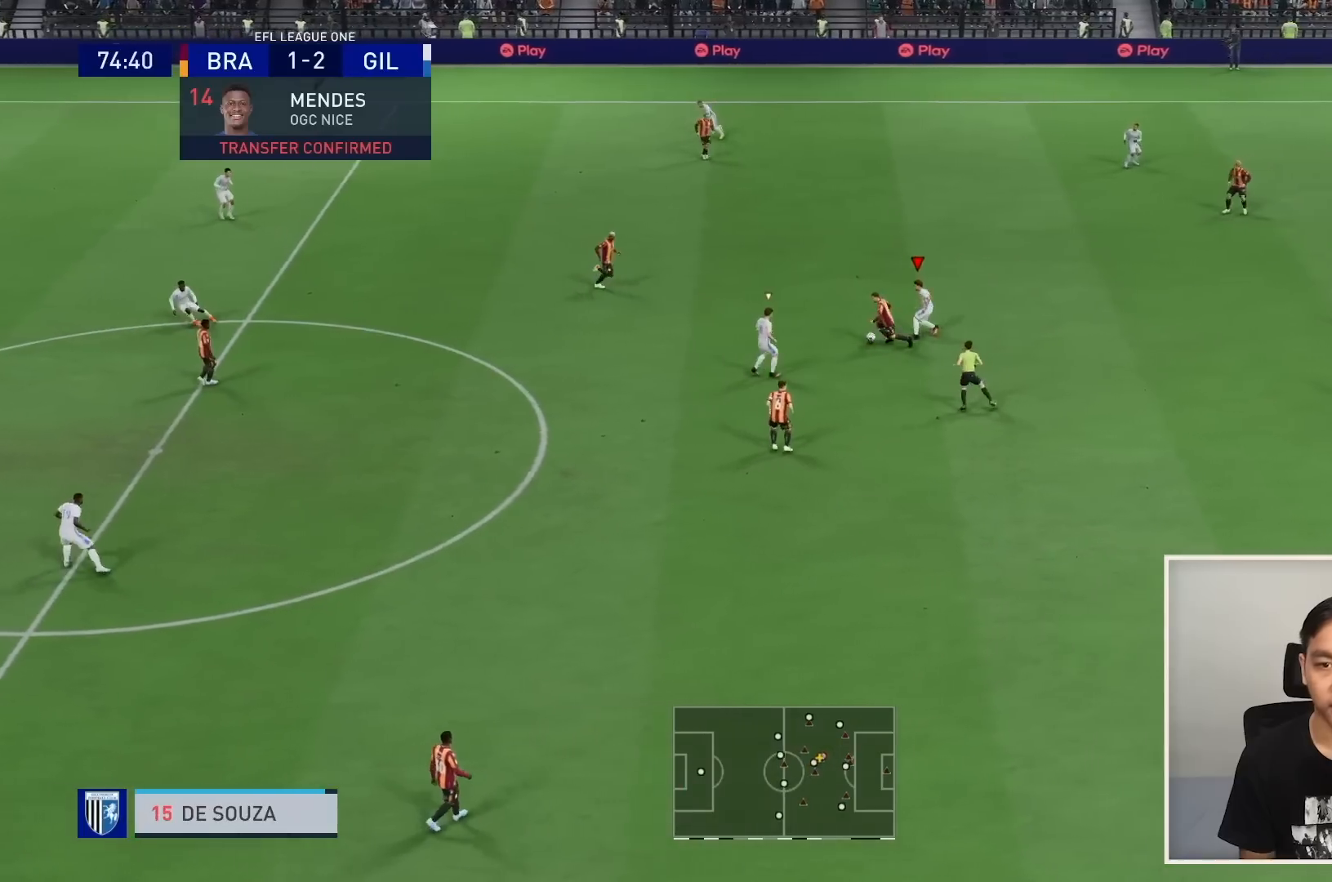
{"buttons": ["R1"], "left_stick": "up-left", "right_stick": "center", "events": []}